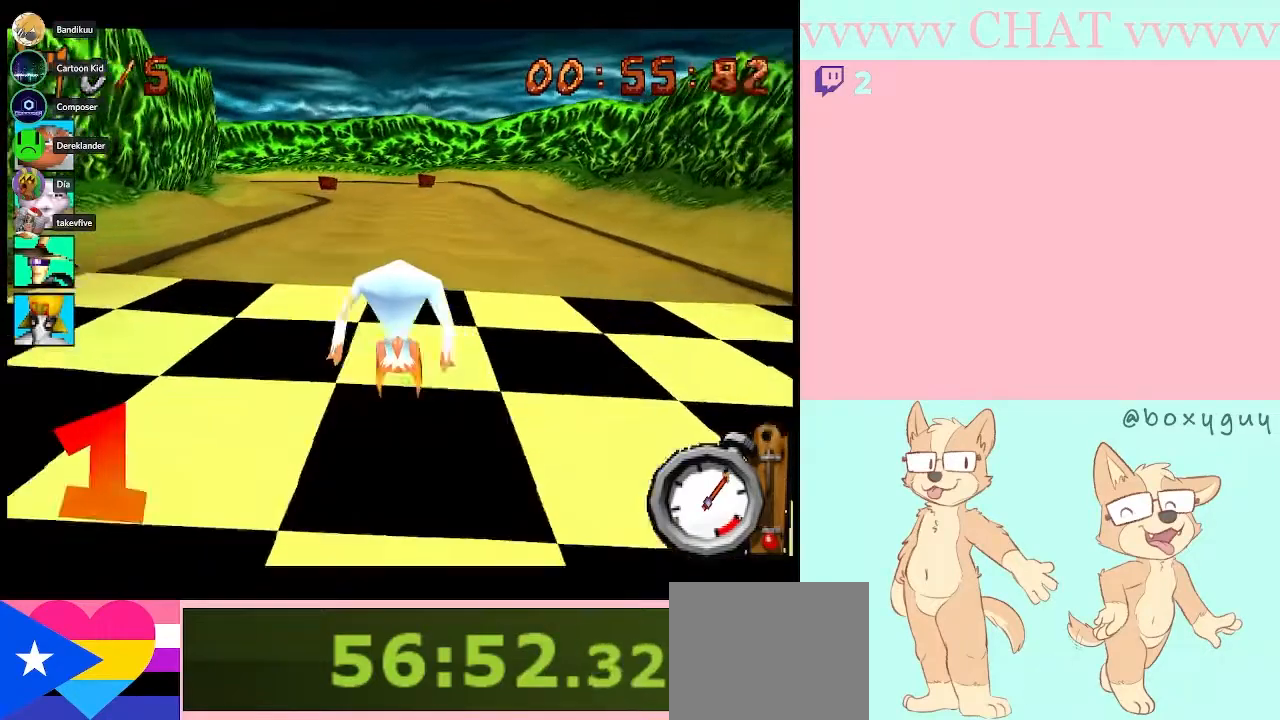
Gameplay with a controller (Nintendo layout); each line is a JSON object with the inputs held at the frame after it. "events" lists button and stick changes between this image and that frame as [ms after this image, input, new state], when the widget could be followed in between. Not read: L3 R2 R3.
{"buttons": ["B"], "left_stick": "left", "right_stick": "center", "events": [[483, "left_stick", "left"]]}
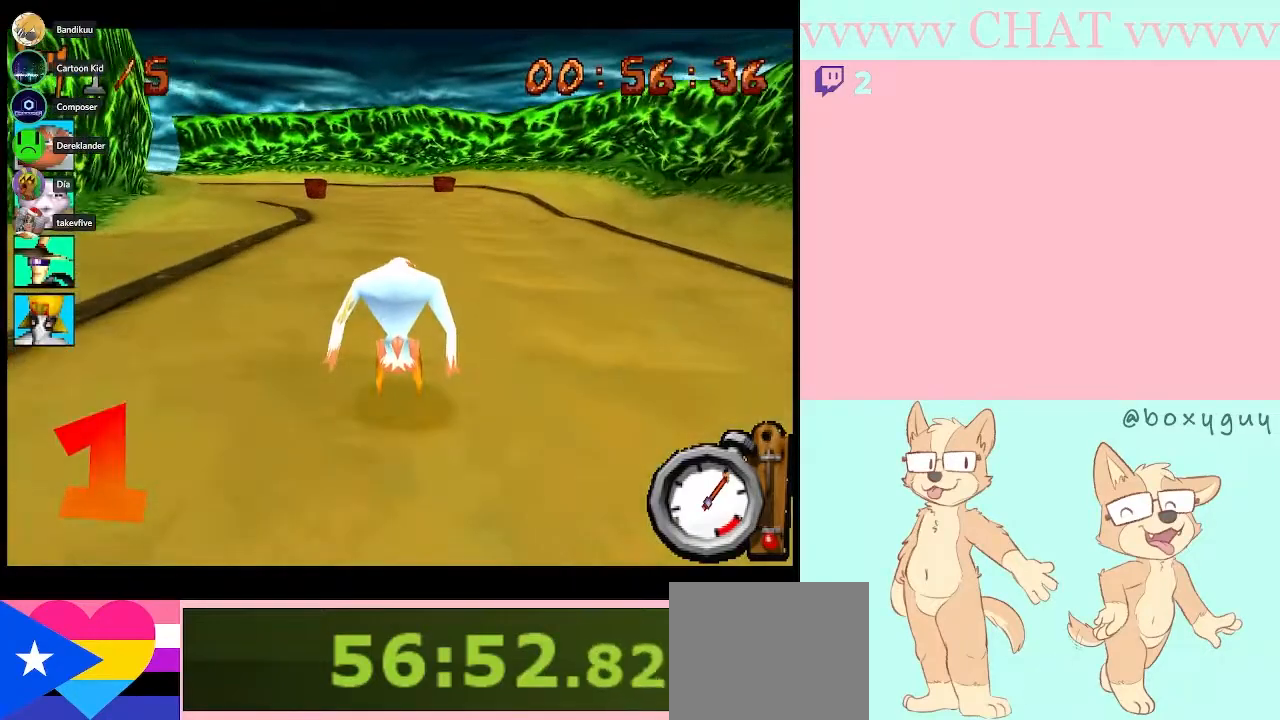
{"buttons": ["B"], "left_stick": "center", "right_stick": "center", "events": [[67, "left_stick", "center"]]}
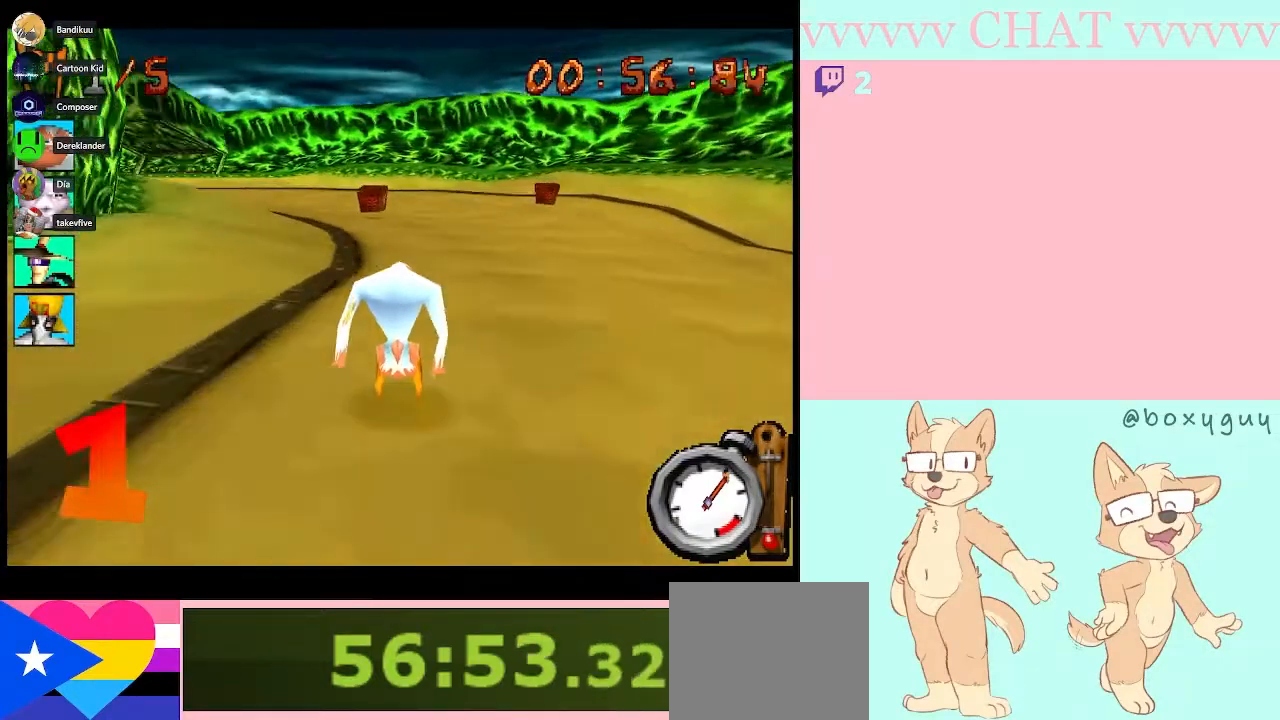
{"buttons": ["B"], "left_stick": "left", "right_stick": "center", "events": [[167, "left_stick", "right"], [267, "left_stick", "center"], [350, "left_stick", "left"]]}
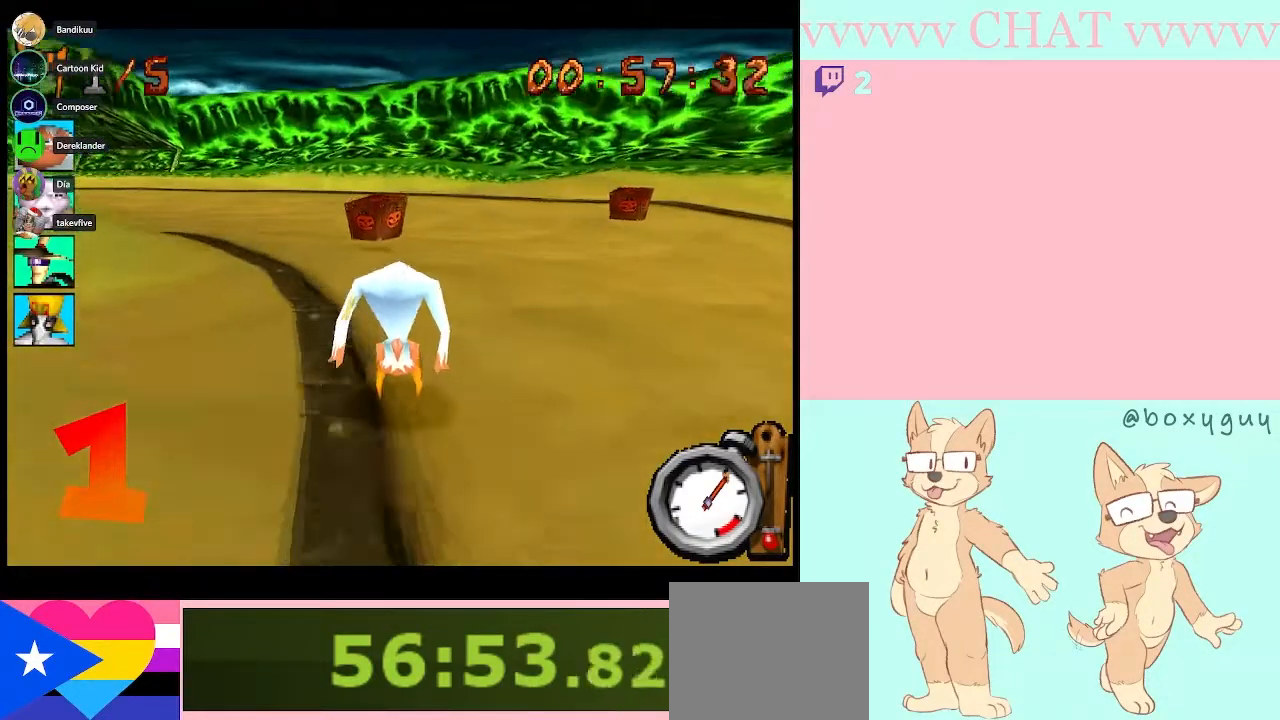
{"buttons": ["B"], "left_stick": "center", "right_stick": "center", "events": [[483, "left_stick", "center"]]}
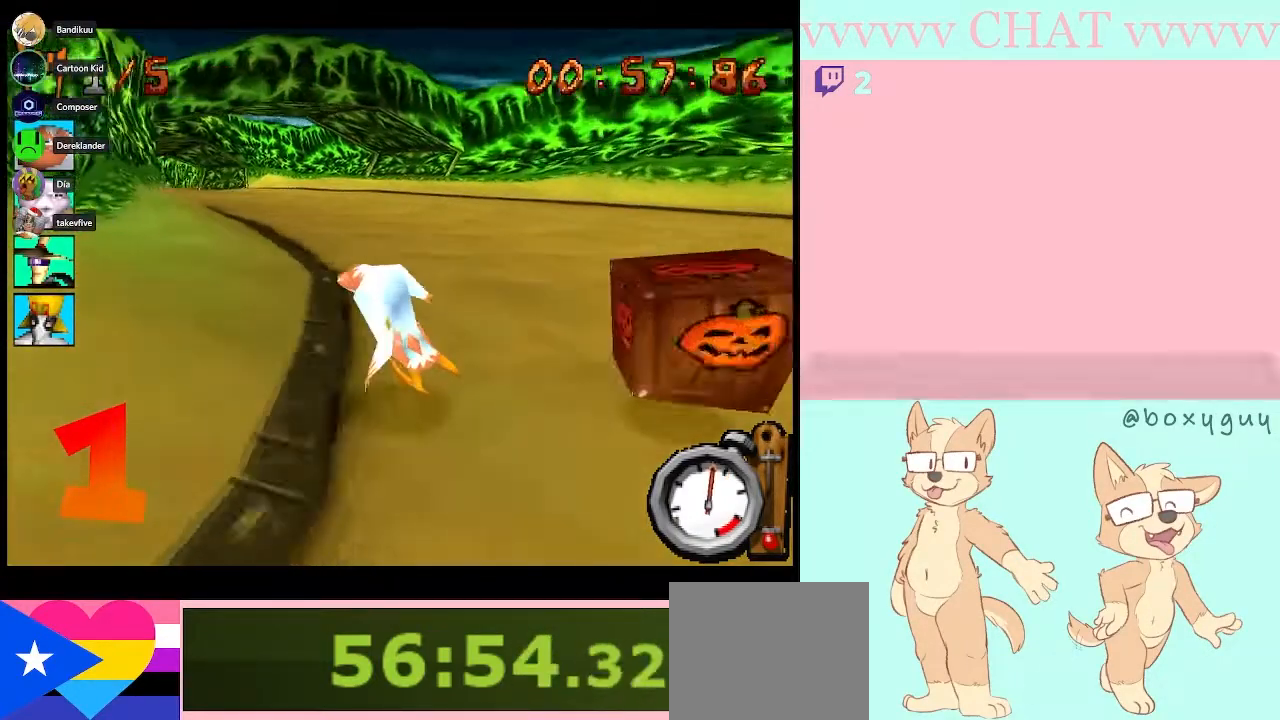
{"buttons": ["B"], "left_stick": "left", "right_stick": "center", "events": [[367, "left_stick", "left"]]}
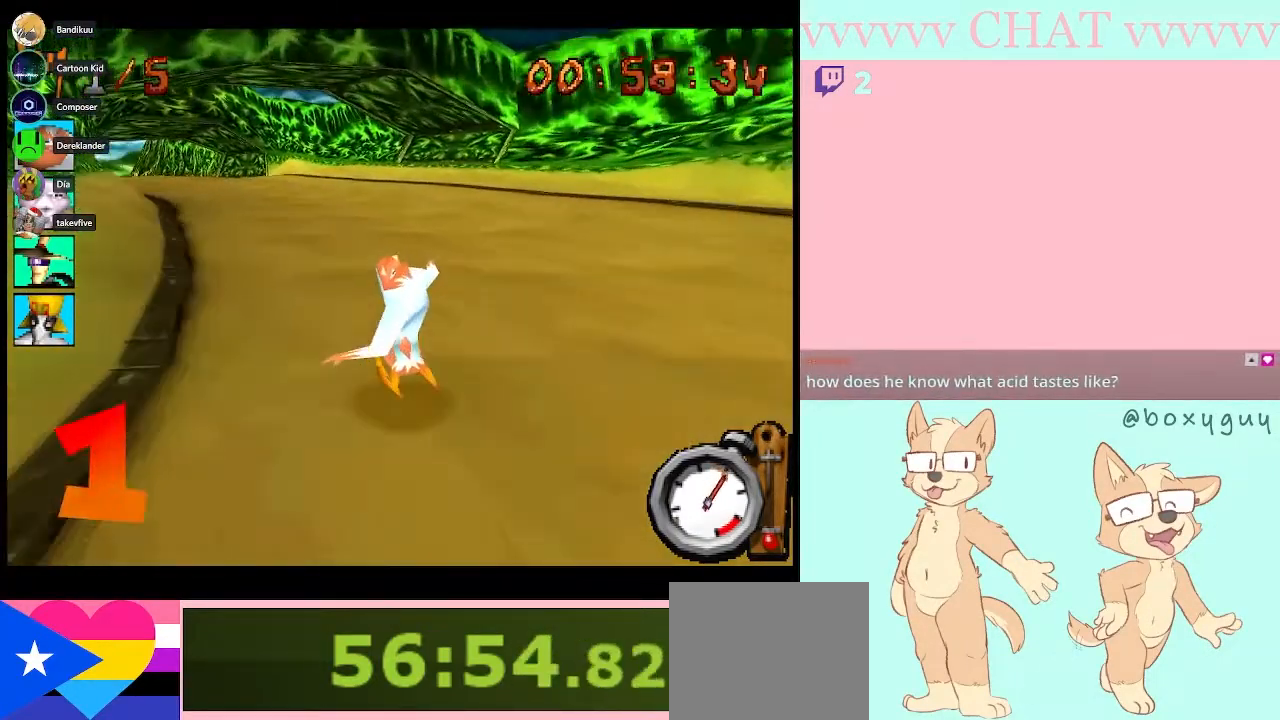
{"buttons": ["B"], "left_stick": "left", "right_stick": "center", "events": [[200, "left_stick", "center"], [417, "left_stick", "left"]]}
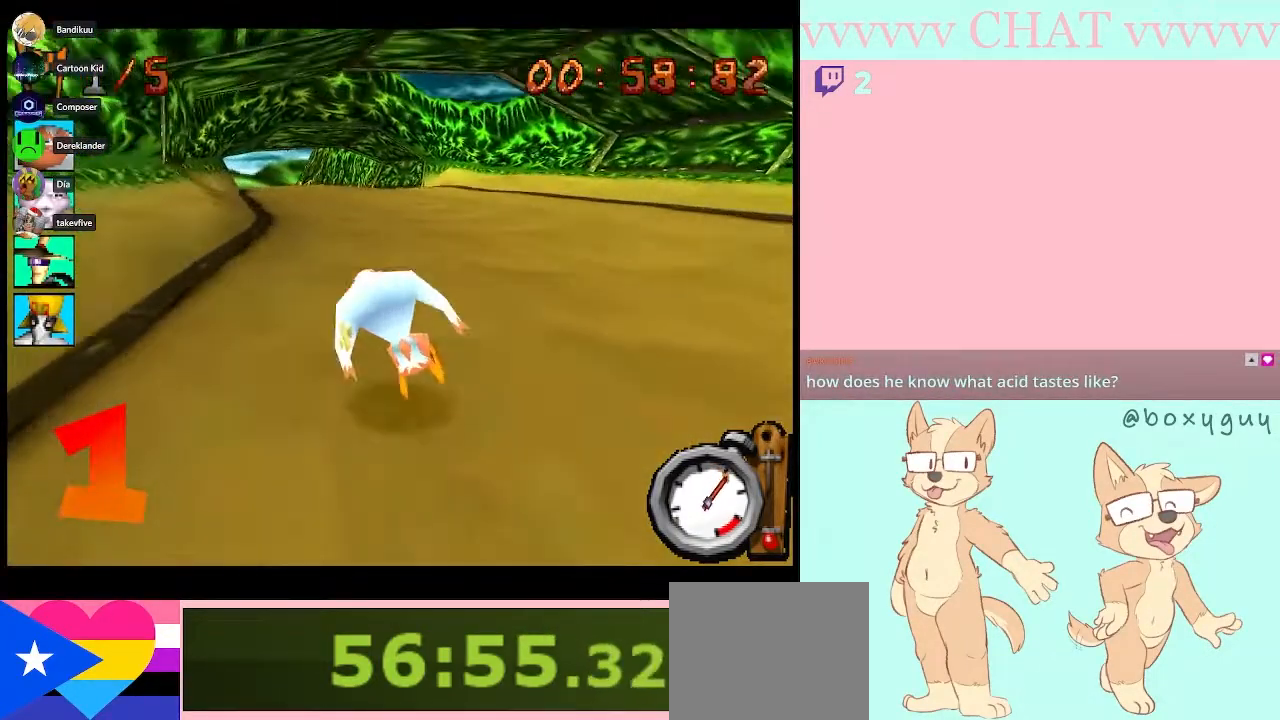
{"buttons": ["B"], "left_stick": "center", "right_stick": "center", "events": [[83, "left_stick", "center"]]}
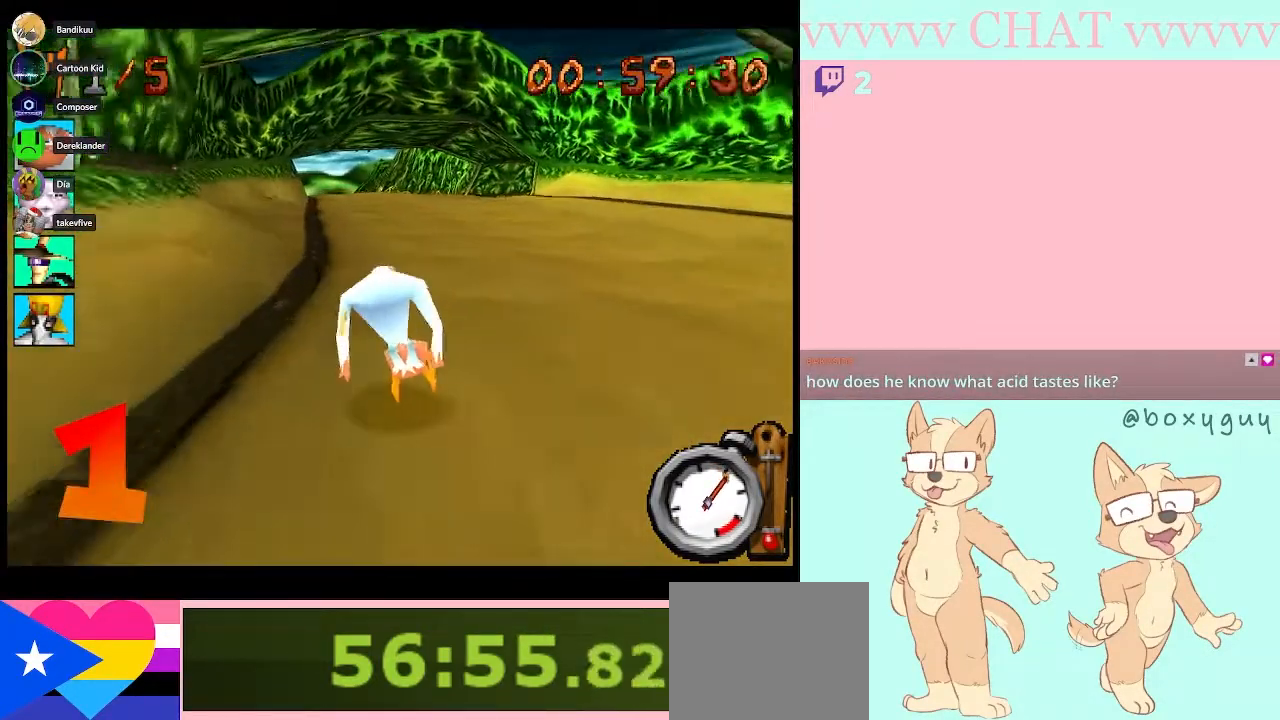
{"buttons": ["B"], "left_stick": "center", "right_stick": "center", "events": [[167, "left_stick", "right"], [317, "left_stick", "center"]]}
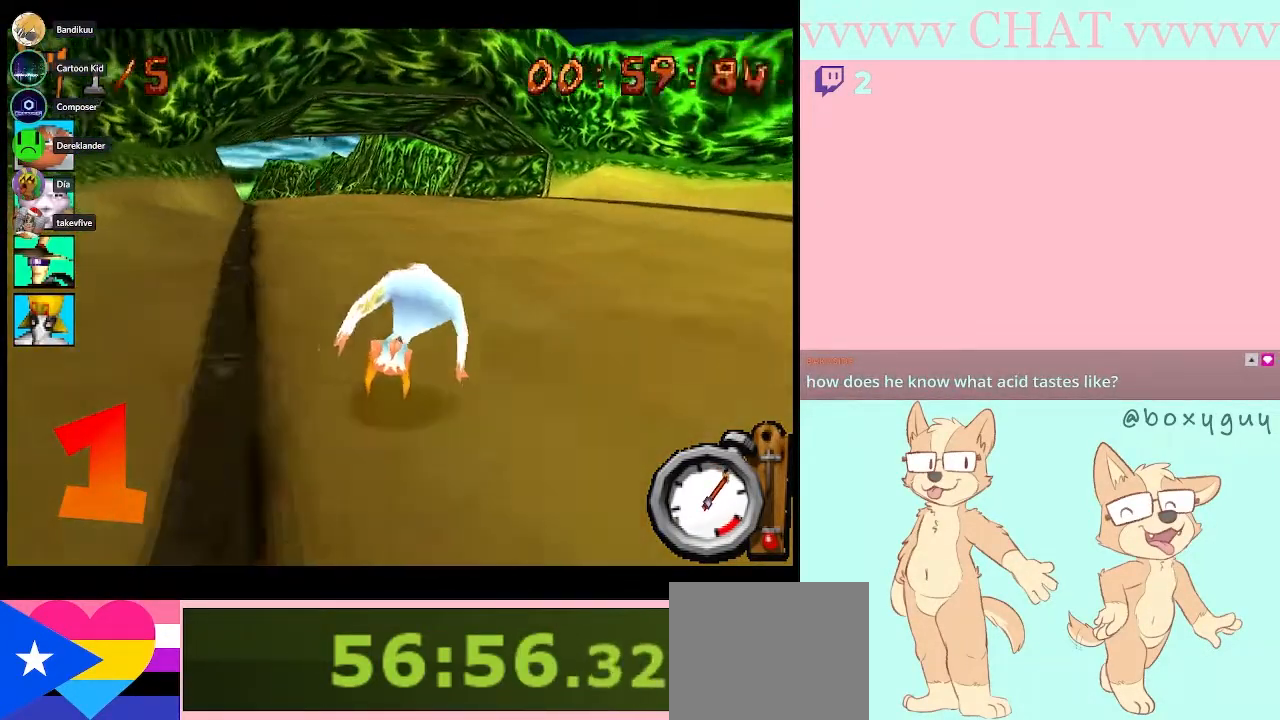
{"buttons": ["B"], "left_stick": "center", "right_stick": "center", "events": [[100, "left_stick", "left"], [233, "left_stick", "center"]]}
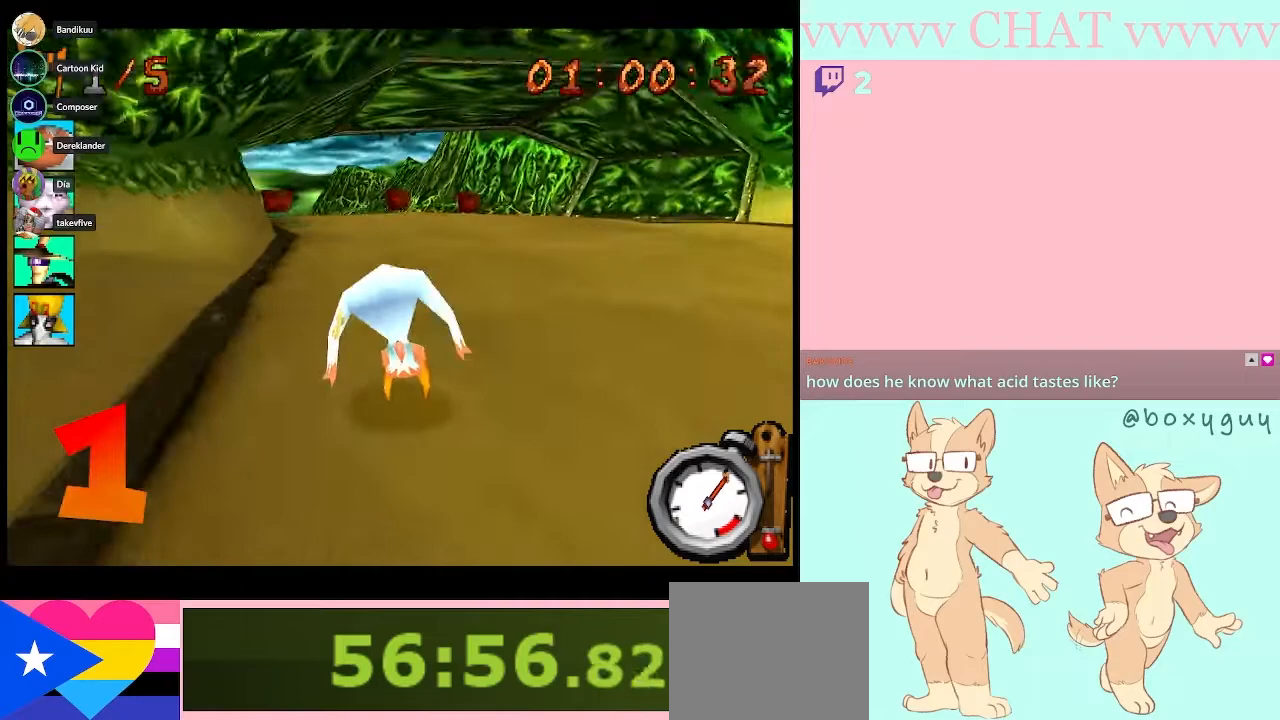
{"buttons": ["B"], "left_stick": "center", "right_stick": "center", "events": []}
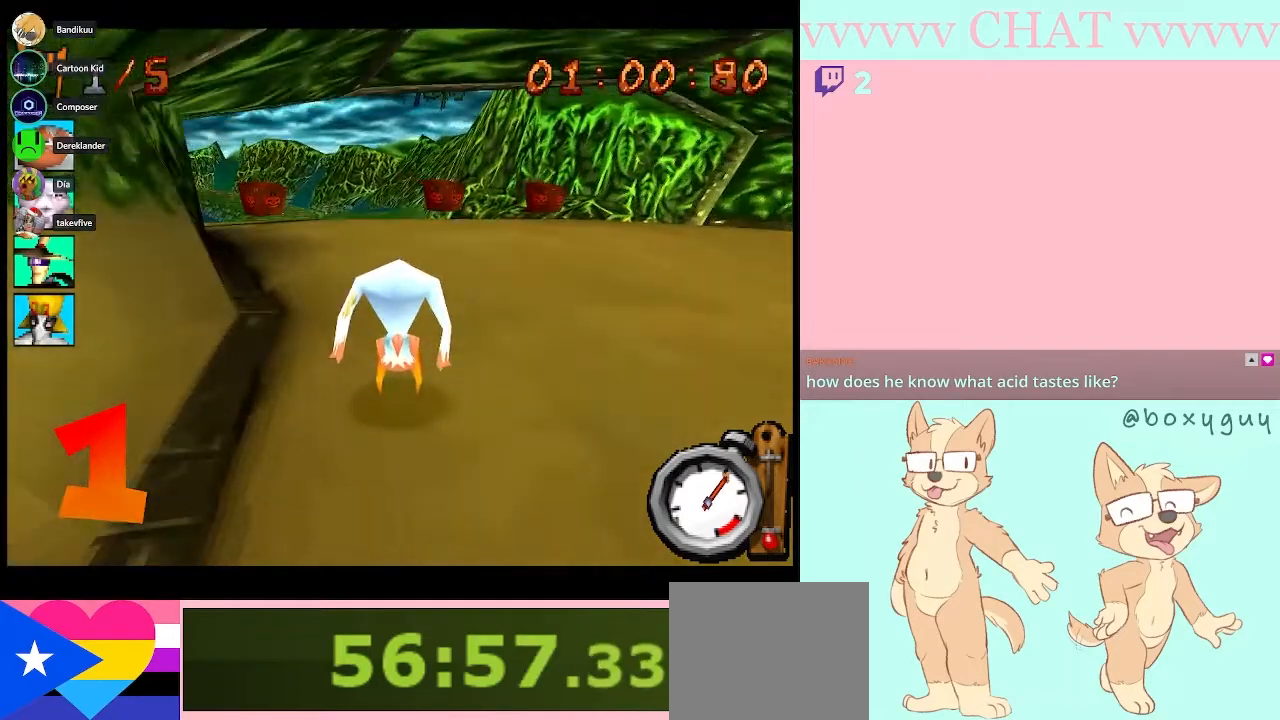
{"buttons": ["B"], "left_stick": "center", "right_stick": "center", "events": [[50, "left_stick", "left"], [483, "left_stick", "center"]]}
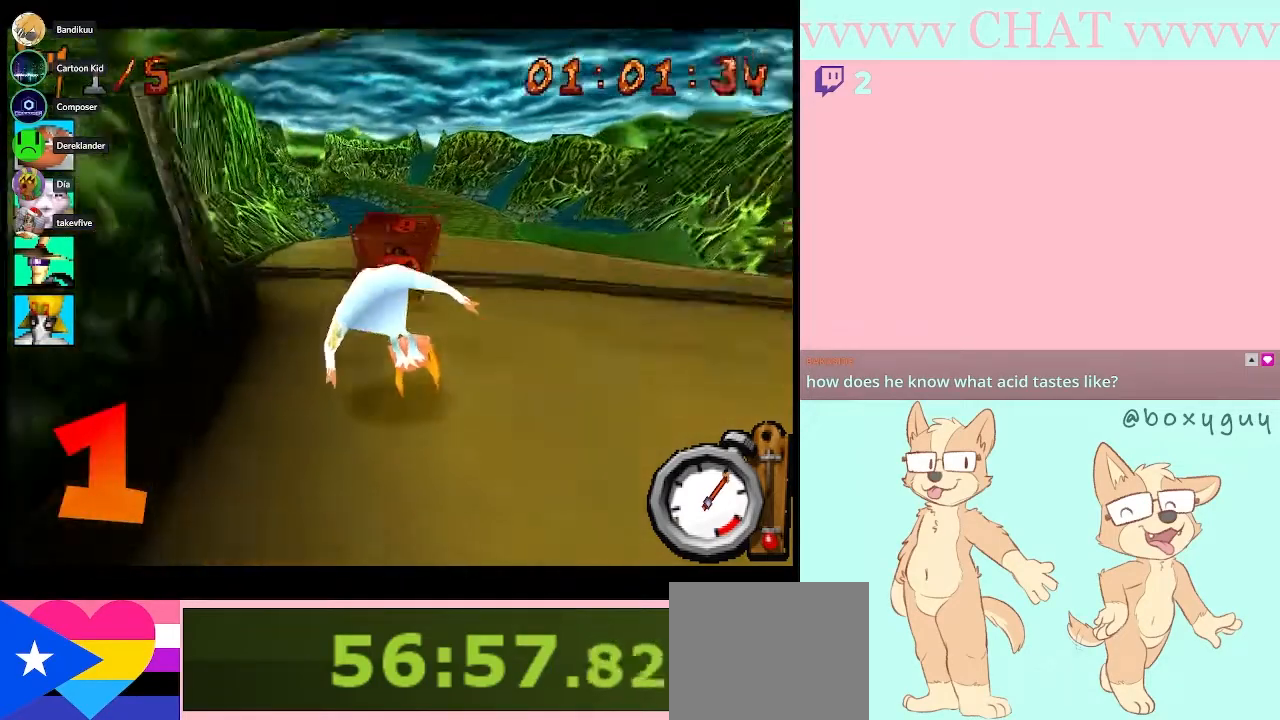
{"buttons": ["B"], "left_stick": "right", "right_stick": "center", "events": [[300, "left_stick", "right"]]}
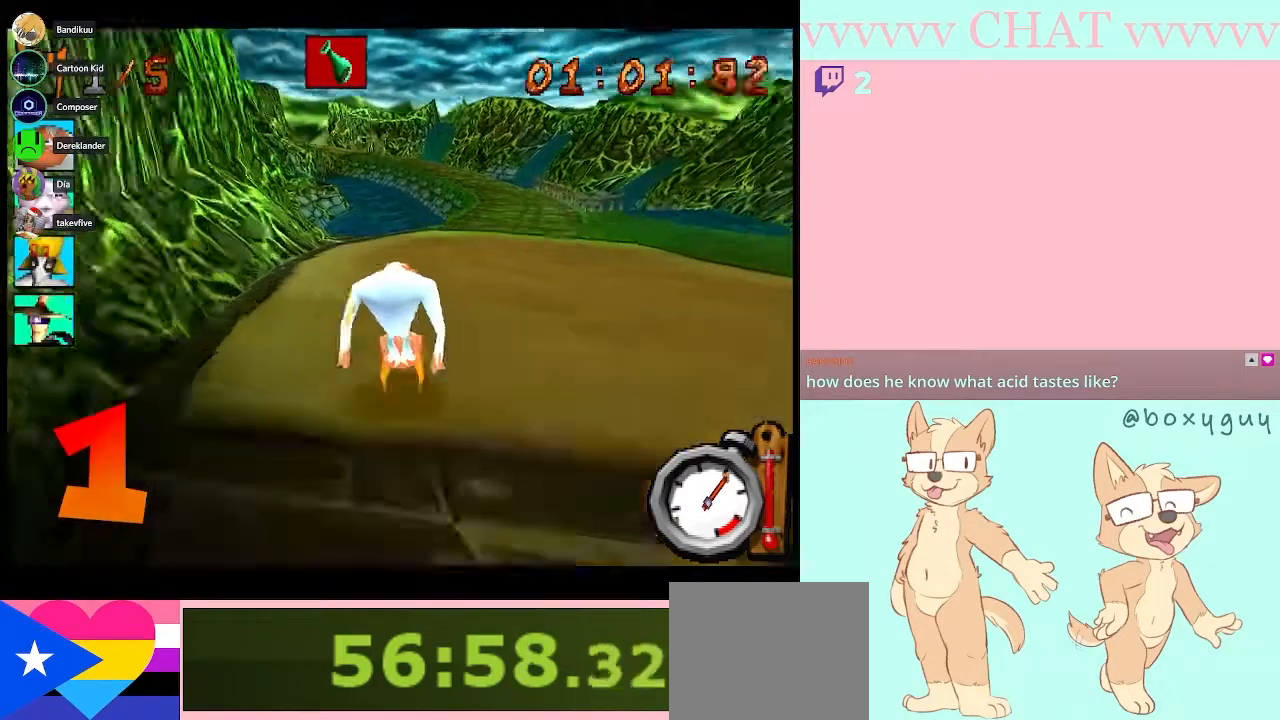
{"buttons": ["B"], "left_stick": "center", "right_stick": "center", "events": [[233, "left_stick", "center"]]}
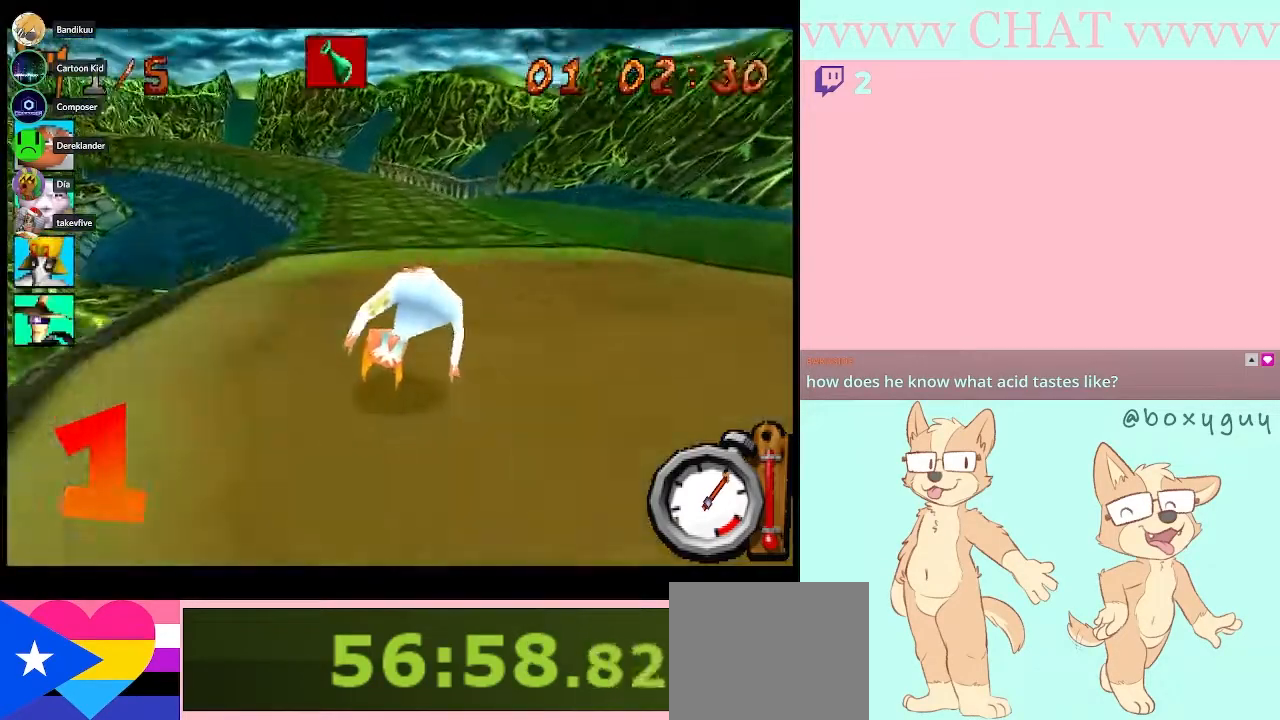
{"buttons": ["B", "R1"], "left_stick": "center", "right_stick": "center", "events": [[350, "R1", "down"]]}
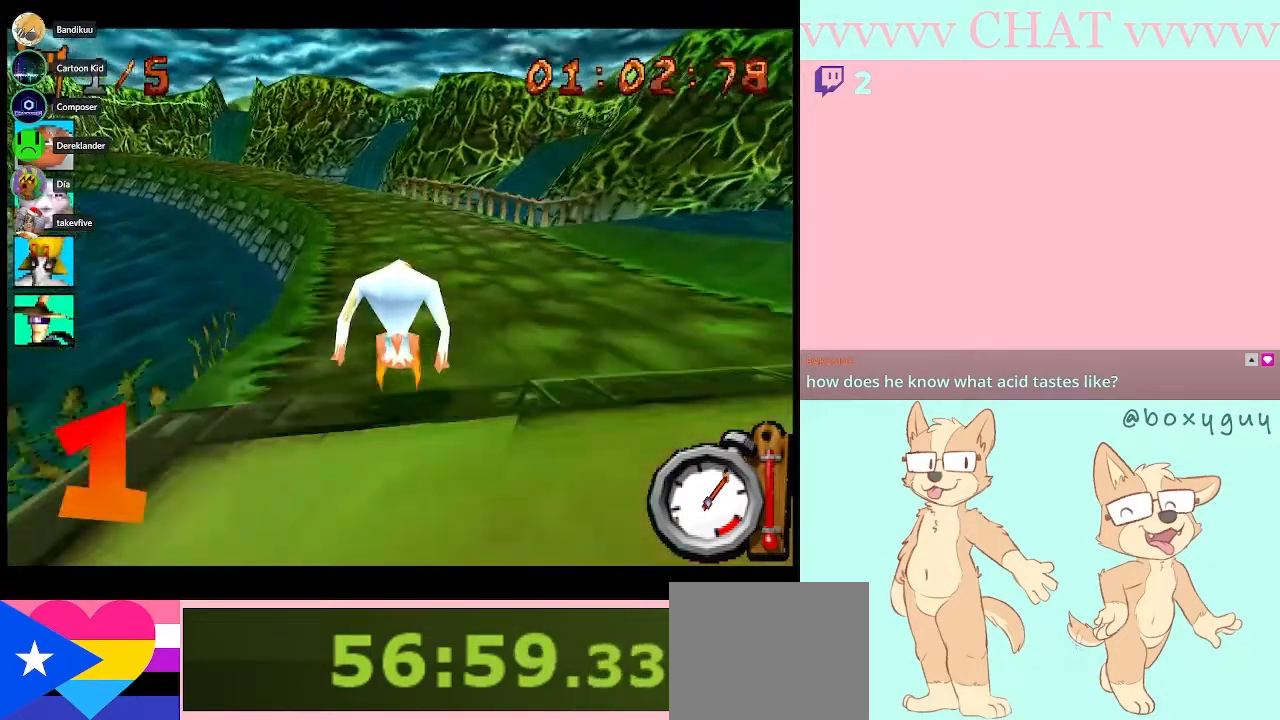
{"buttons": ["B", "R1"], "left_stick": "left", "right_stick": "center", "events": [[350, "left_stick", "left"]]}
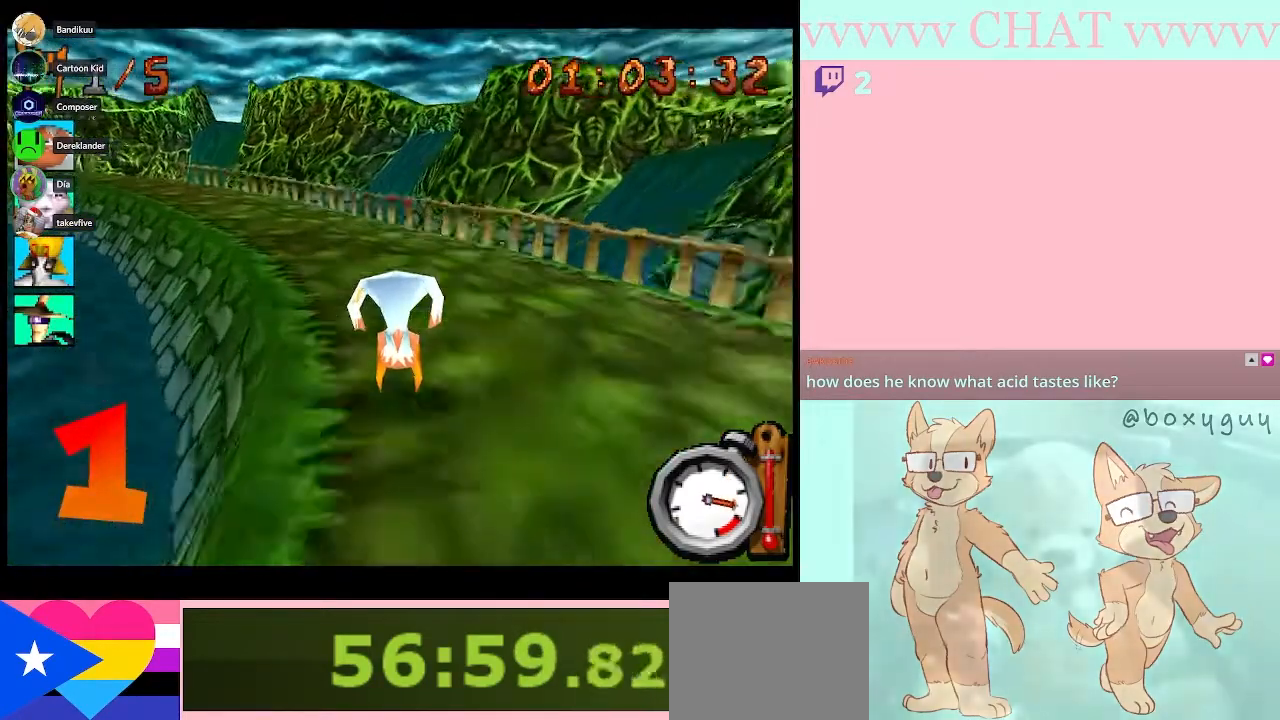
{"buttons": ["B", "R1"], "left_stick": "center", "right_stick": "center", "events": [[383, "left_stick", "center"]]}
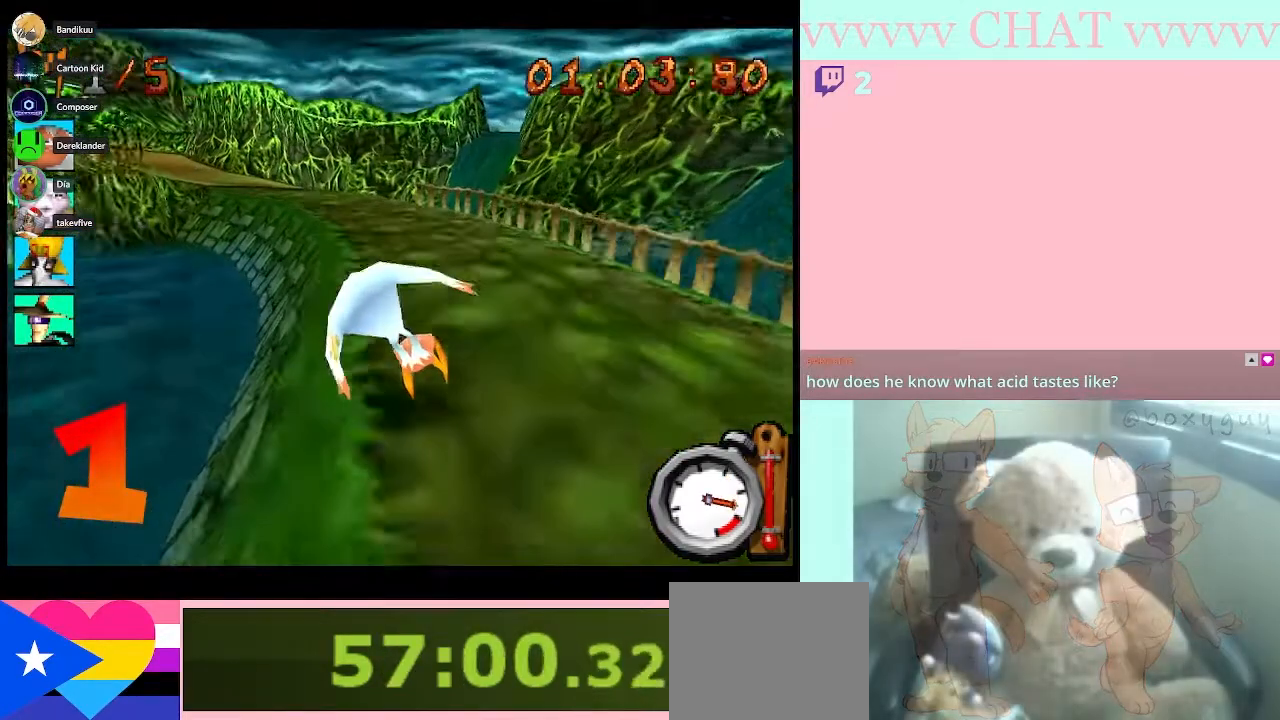
{"buttons": ["B", "R1"], "left_stick": "center", "right_stick": "center", "events": [[300, "left_stick", "left"], [500, "left_stick", "center"]]}
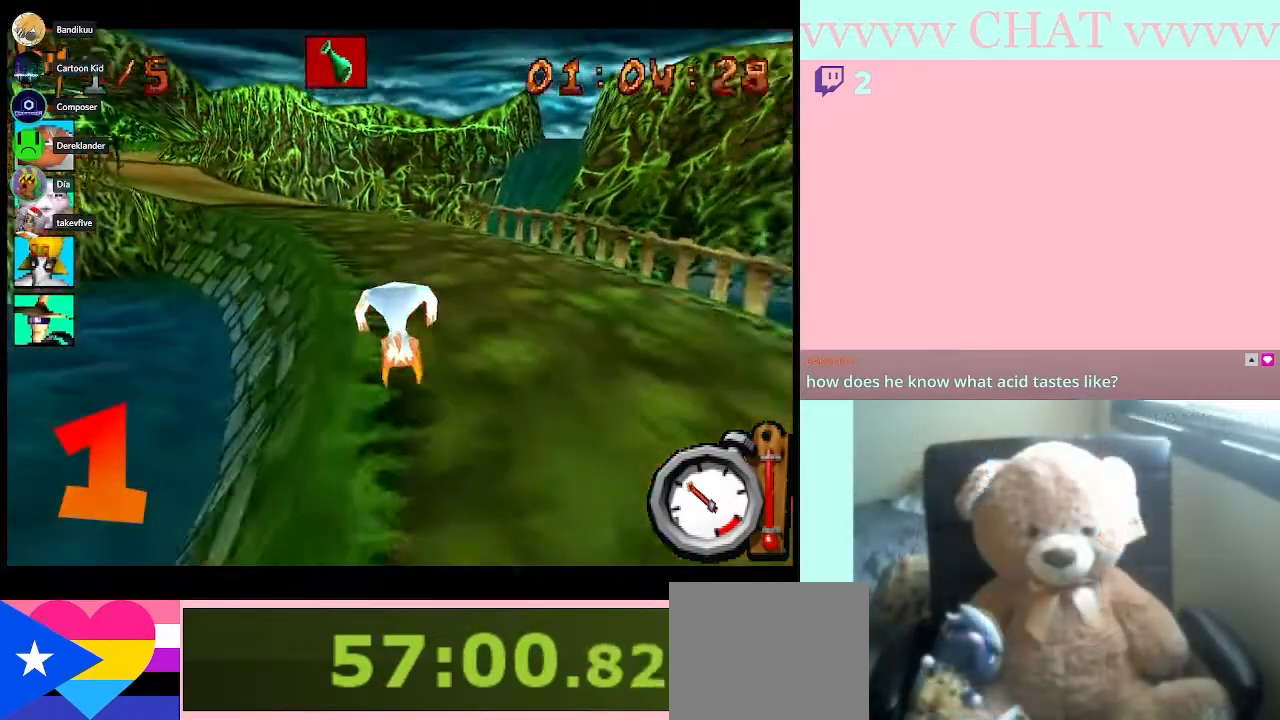
{"buttons": ["B"], "left_stick": "center", "right_stick": "center", "events": [[233, "left_stick", "right"], [367, "R1", "up"], [367, "left_stick", "center"]]}
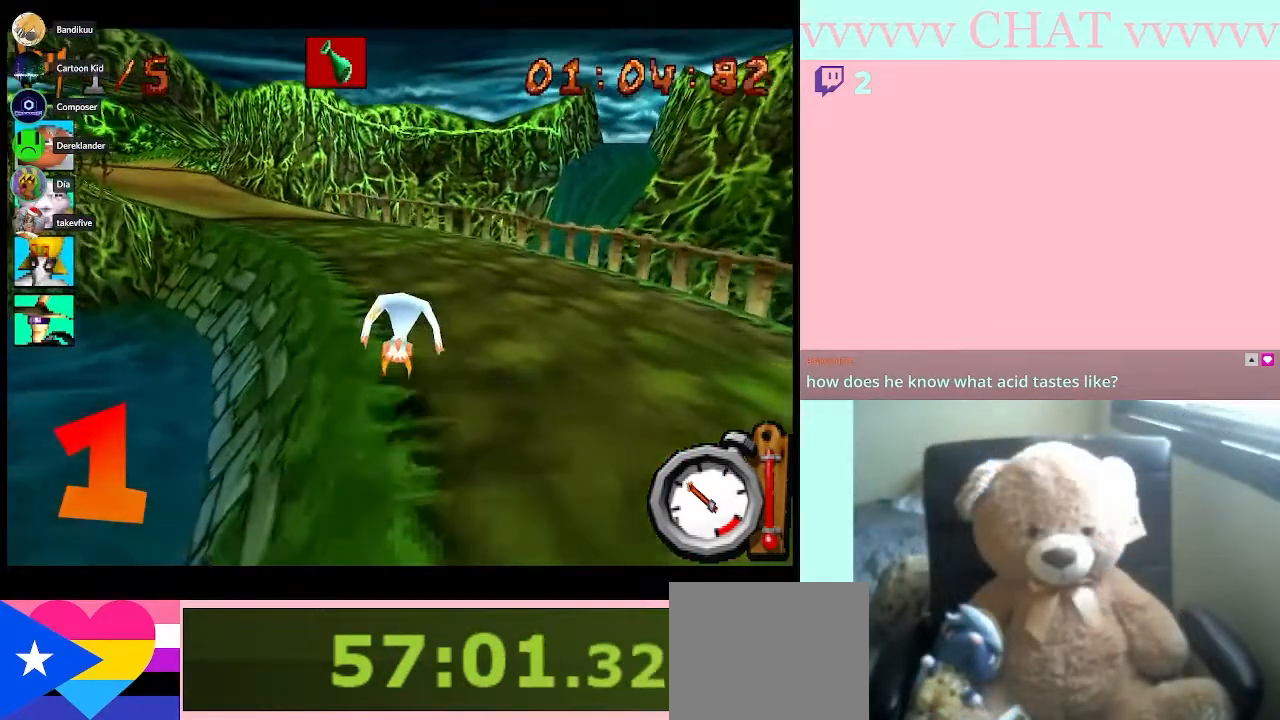
{"buttons": ["B"], "left_stick": "center", "right_stick": "center", "events": [[200, "left_stick", "left"], [417, "left_stick", "center"]]}
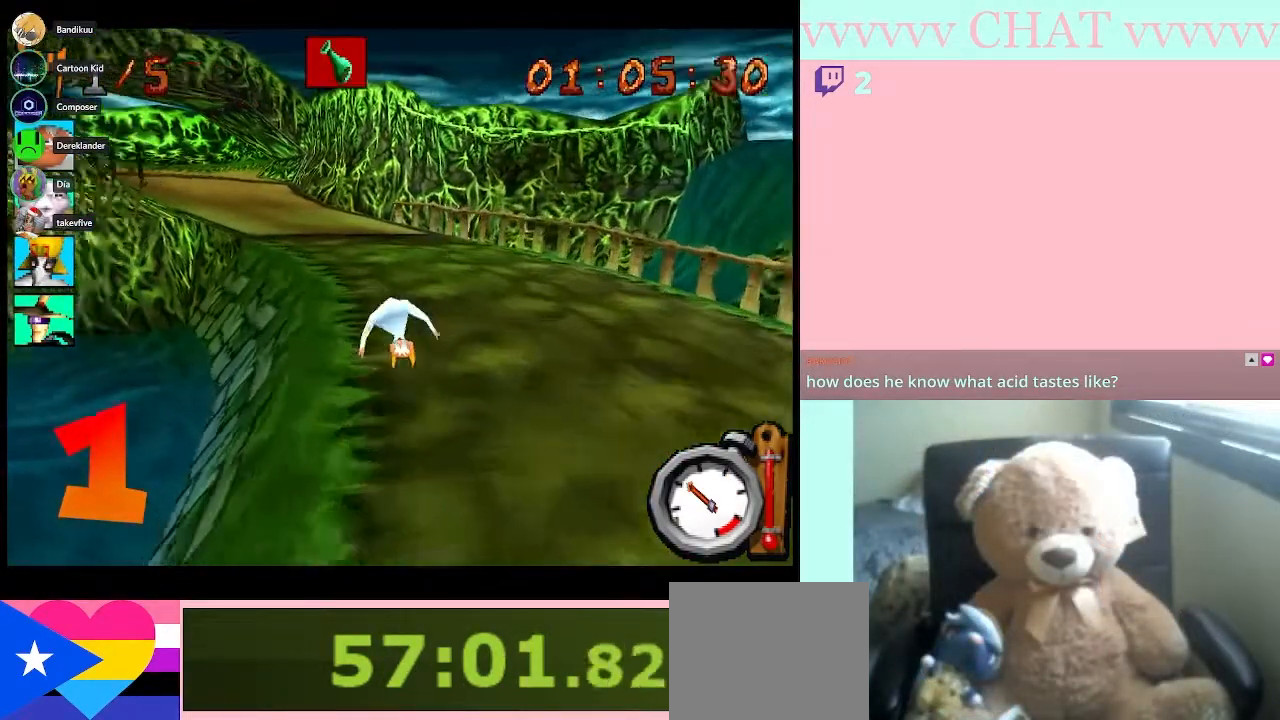
{"buttons": ["B"], "left_stick": "left", "right_stick": "center", "events": [[317, "left_stick", "left"]]}
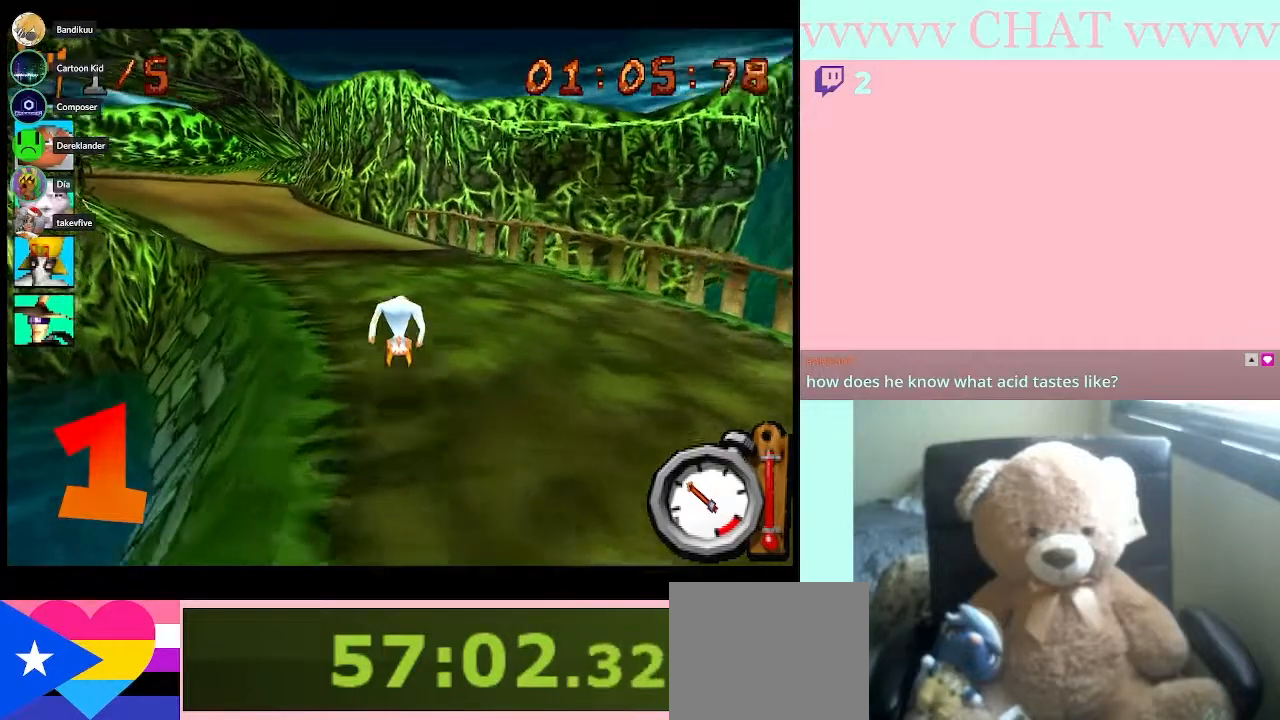
{"buttons": ["B"], "left_stick": "left", "right_stick": "center", "events": [[50, "left_stick", "center"], [367, "left_stick", "left"]]}
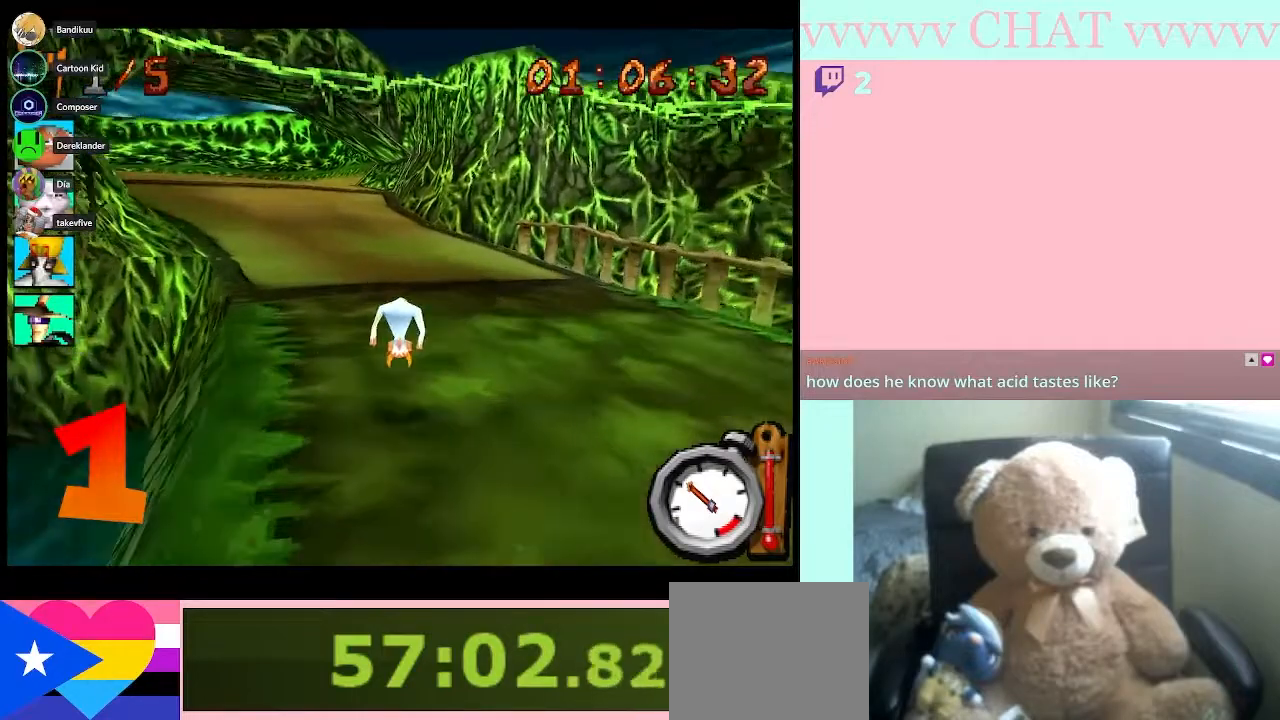
{"buttons": ["B"], "left_stick": "center", "right_stick": "center", "events": [[267, "left_stick", "center"]]}
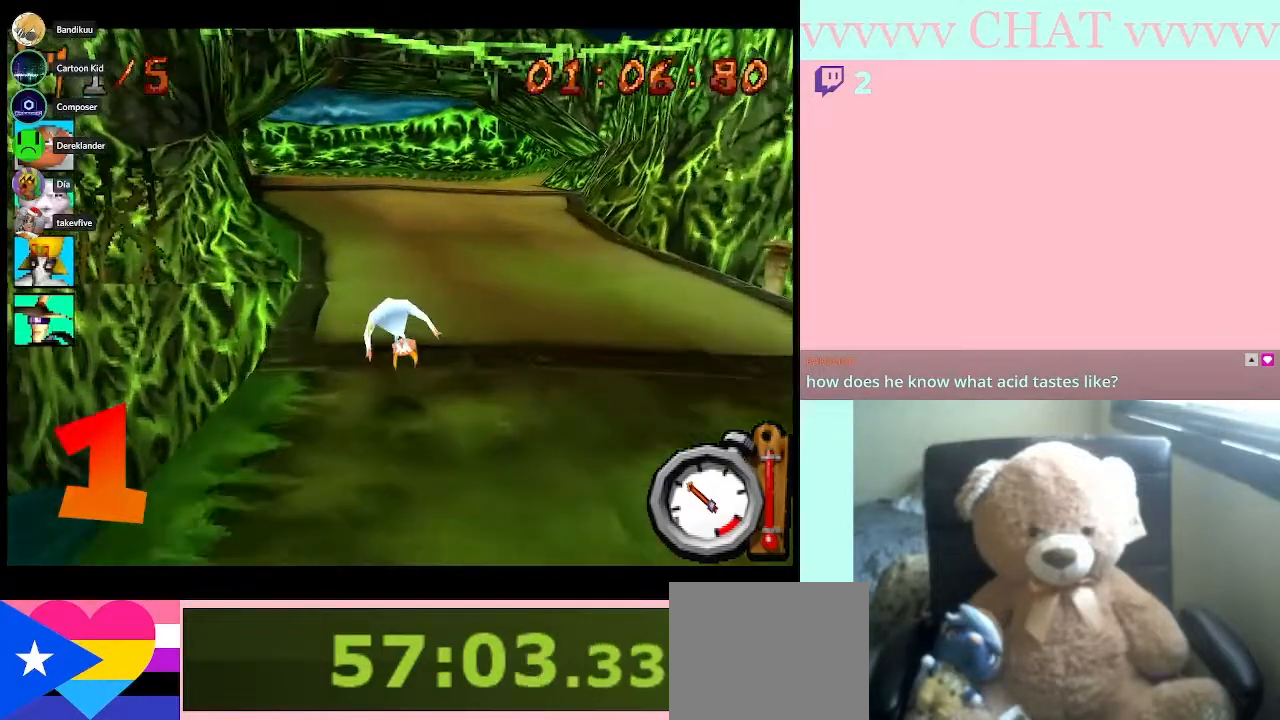
{"buttons": ["B"], "left_stick": "center", "right_stick": "center", "events": [[100, "left_stick", "left"], [300, "left_stick", "center"]]}
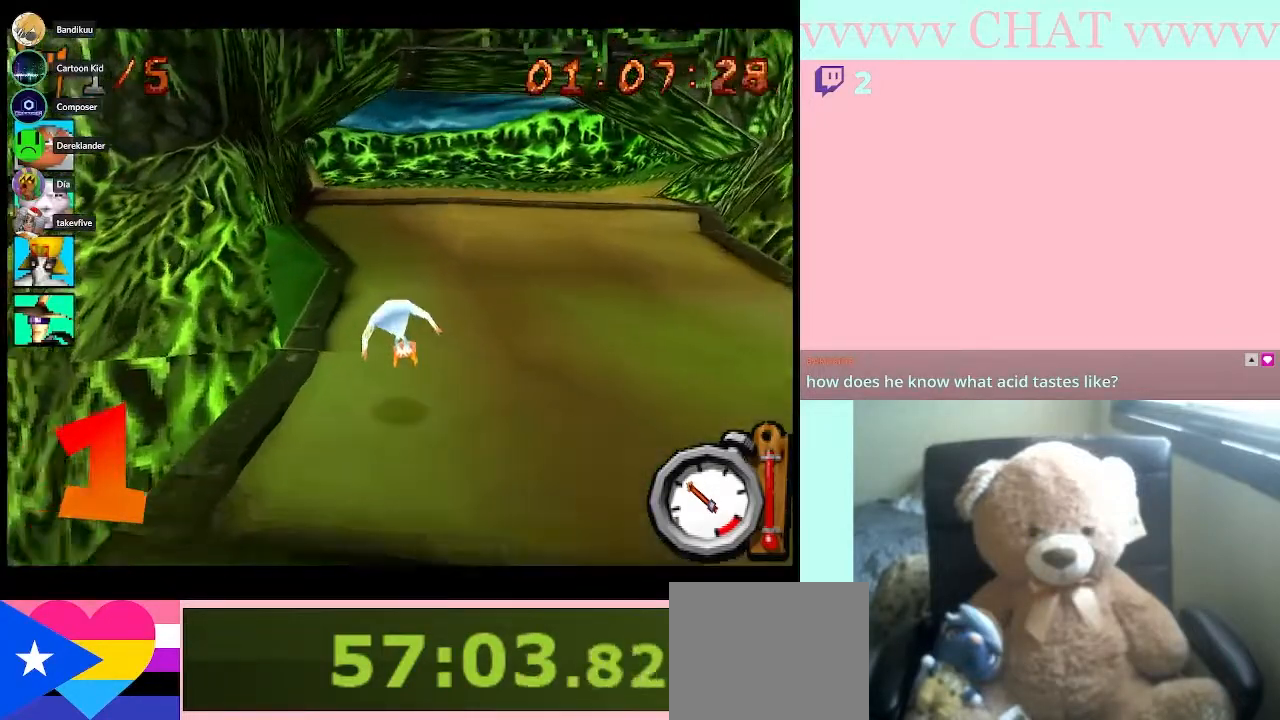
{"buttons": ["B", "R1"], "left_stick": "center", "right_stick": "center", "events": [[100, "R1", "down"]]}
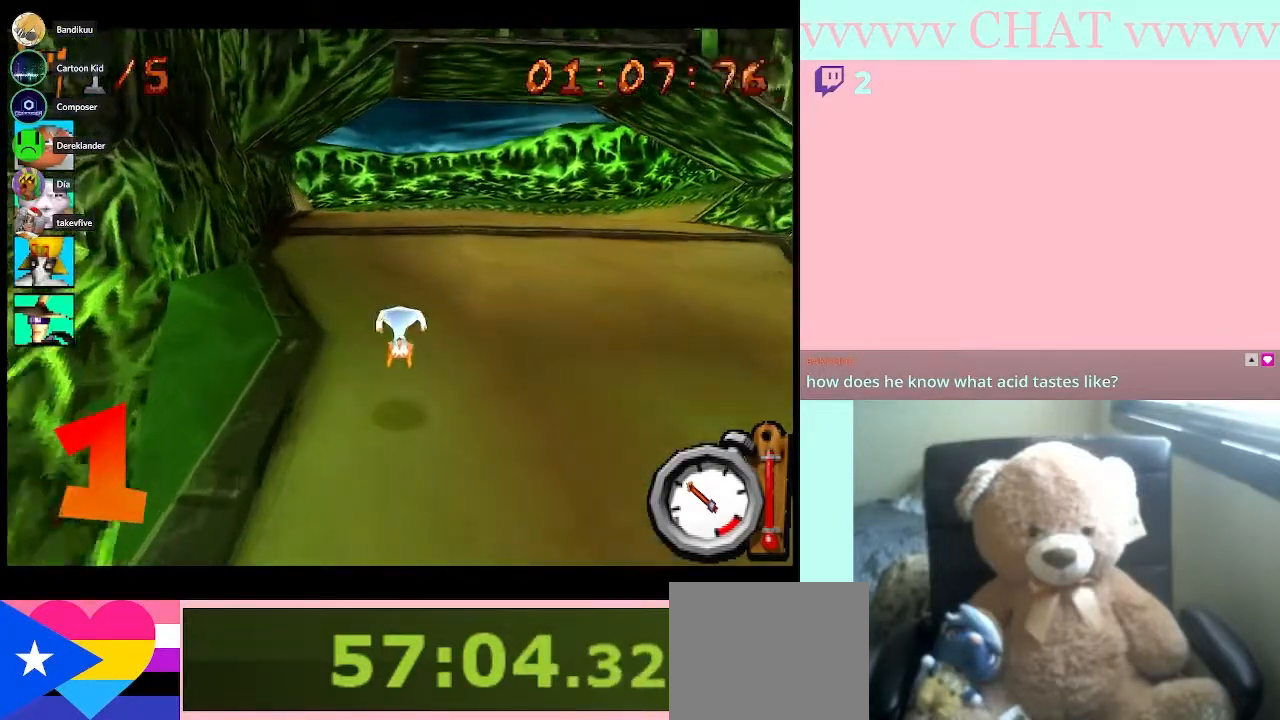
{"buttons": ["B", "R1"], "left_stick": "center", "right_stick": "center", "events": []}
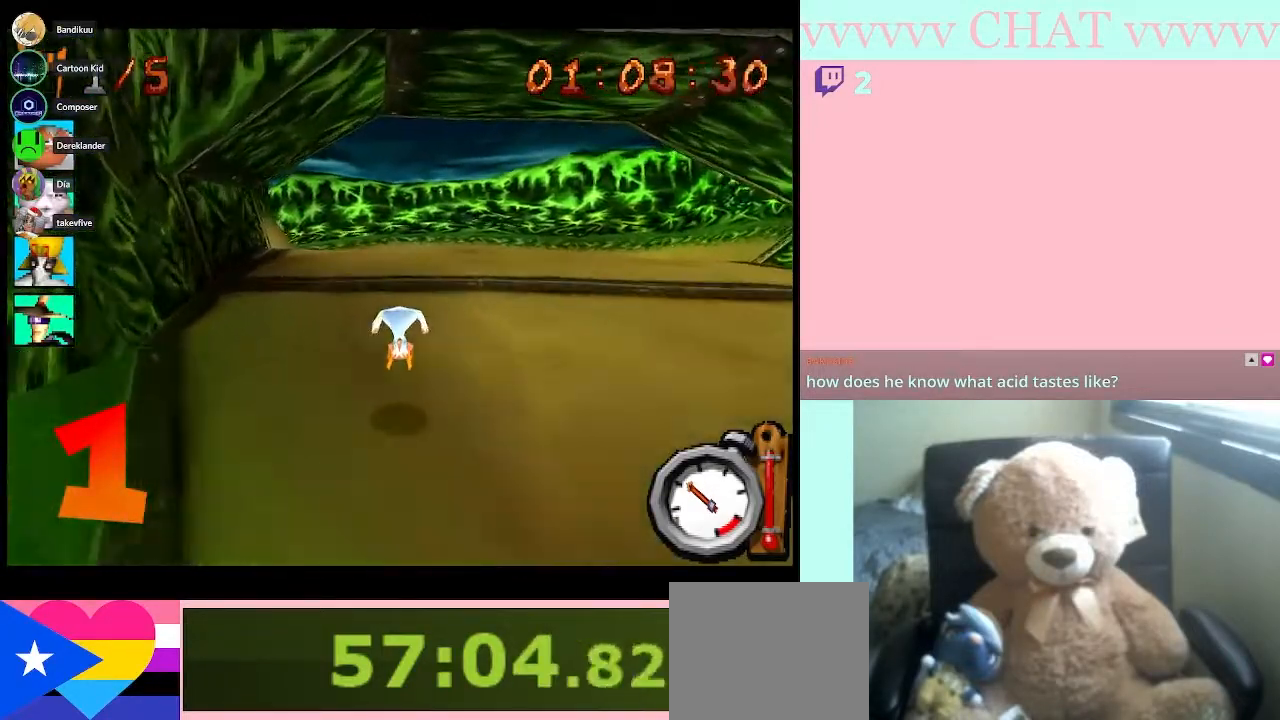
{"buttons": ["B", "R1"], "left_stick": "center", "right_stick": "center", "events": []}
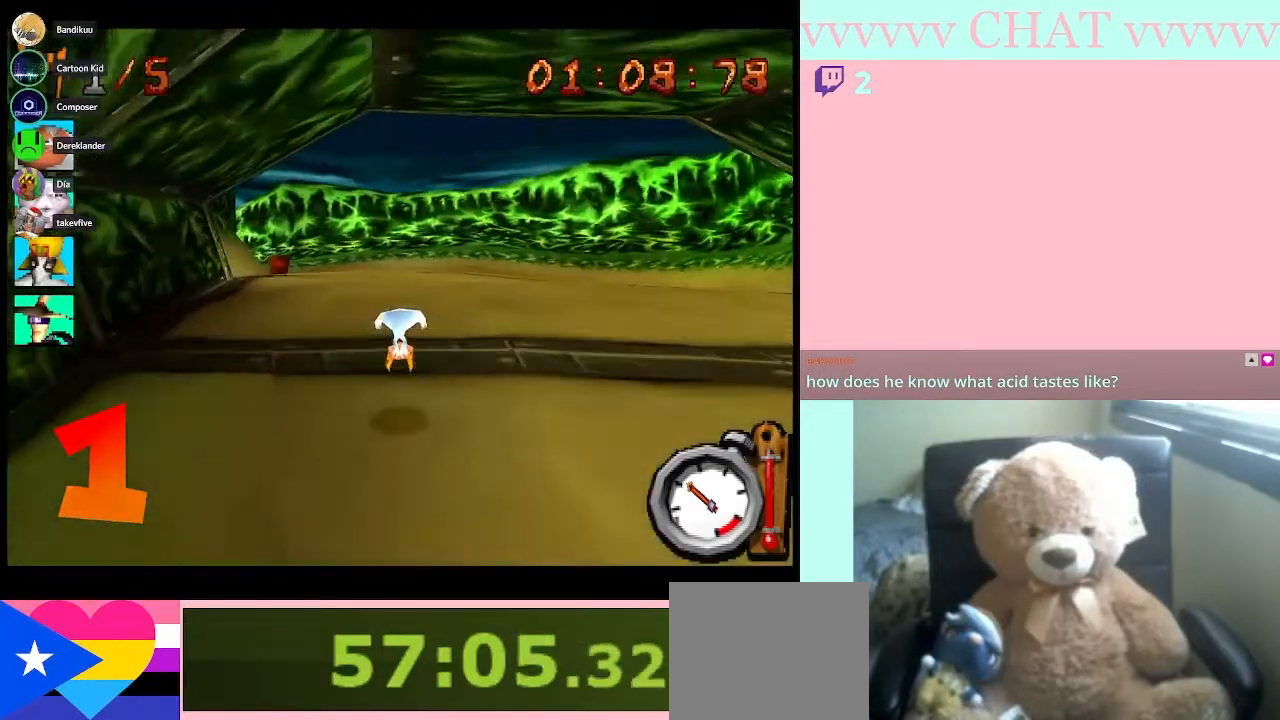
{"buttons": ["B", "R1"], "left_stick": "left", "right_stick": "center", "events": [[433, "left_stick", "left"]]}